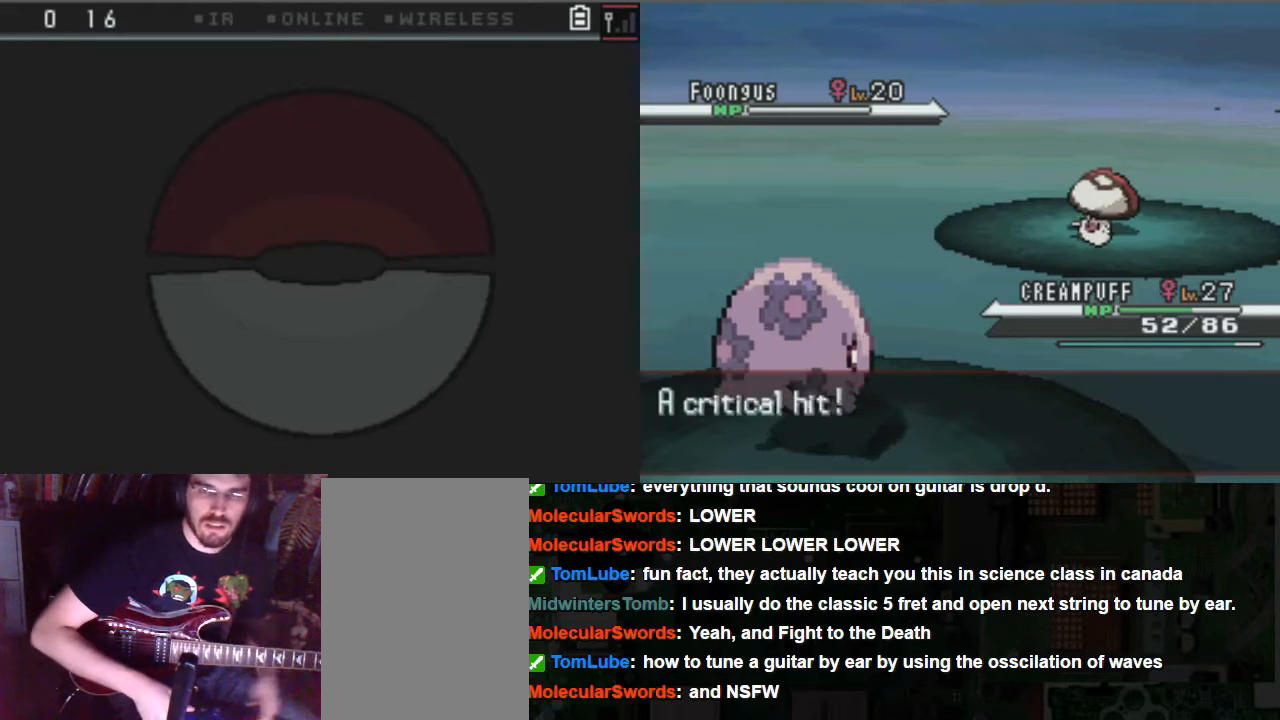
Gameplay with a controller (Xbox layout); each line is a JSON object with the inputs held at the frame after it. "events" lists button and stick changes between this image and that frame as [ms after this image, input, new state], when the widget could be followed in between. Not read: L3 R3.
{"buttons": ["A"], "left_stick": "center", "right_stick": "center", "events": [[237, "A", "down"], [372, "A", "up"], [473, "A", "down"]]}
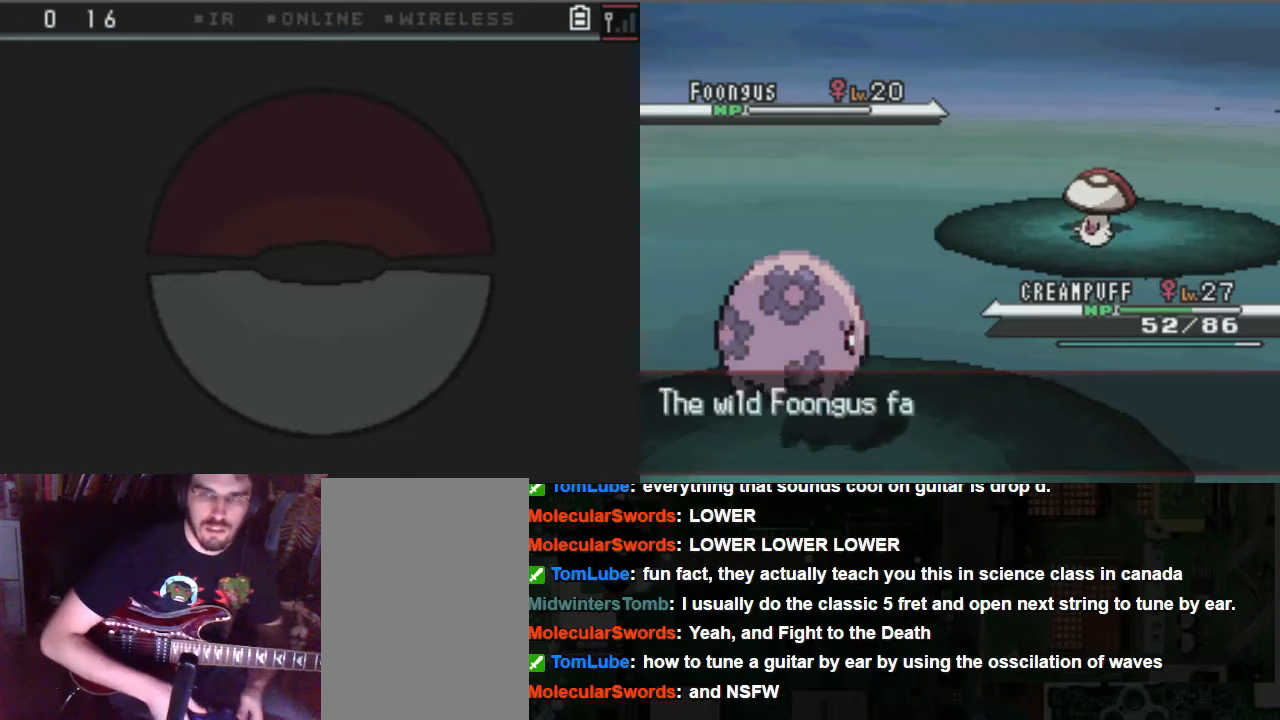
{"buttons": ["A"], "left_stick": "center", "right_stick": "center", "events": [[34, "A", "up"], [473, "A", "down"]]}
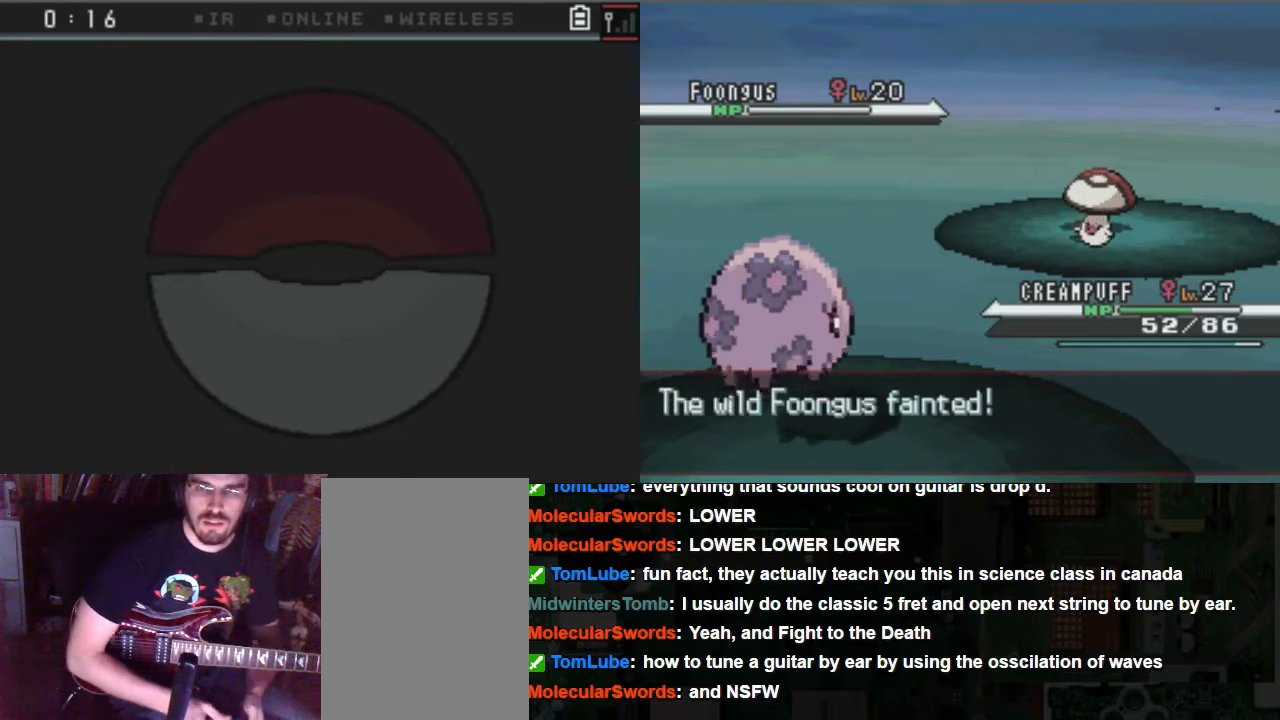
{"buttons": ["A"], "left_stick": "center", "right_stick": "center", "events": []}
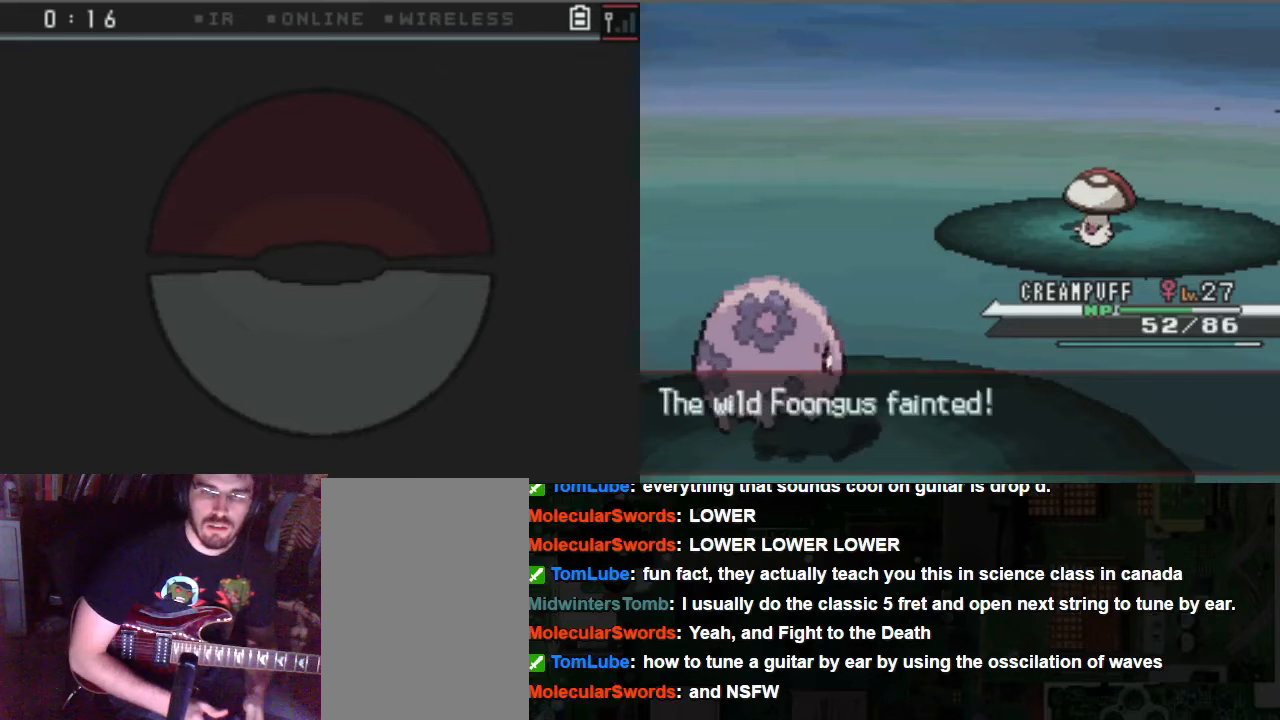
{"buttons": ["A"], "left_stick": "center", "right_stick": "center", "events": []}
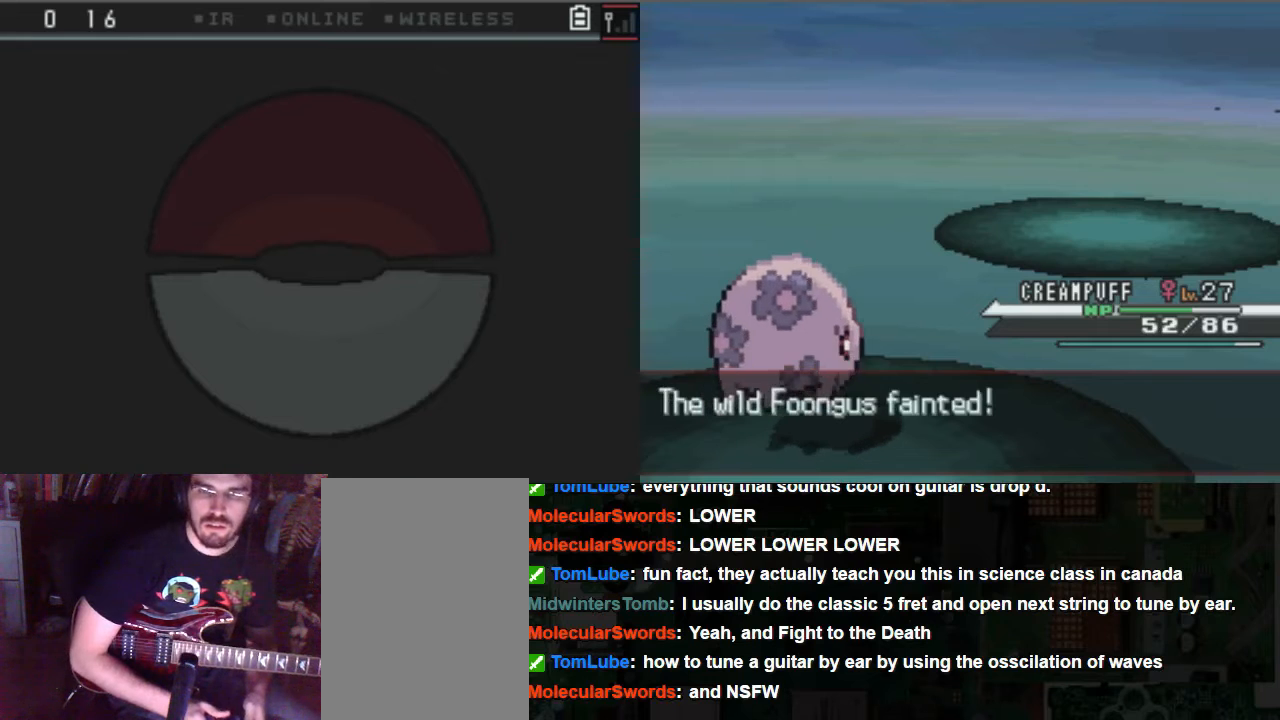
{"buttons": ["A"], "left_stick": "center", "right_stick": "center", "events": []}